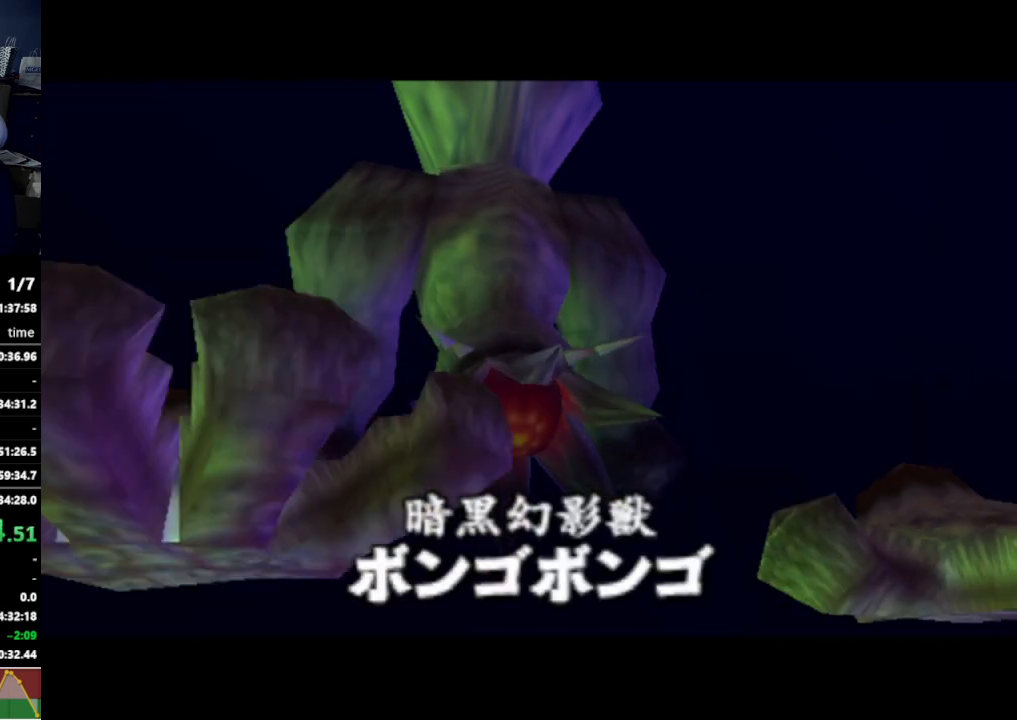
Gameplay with a controller (Nintendo layout); each line is a JSON object with the inputs held at the frame after it. "events" lists button and stick changes between this image and that frame as [ms after this image, input, new state], when the widget could be followed in between. Not read: L3 R3.
{"buttons": [], "left_stick": "down", "right_stick": "center", "events": []}
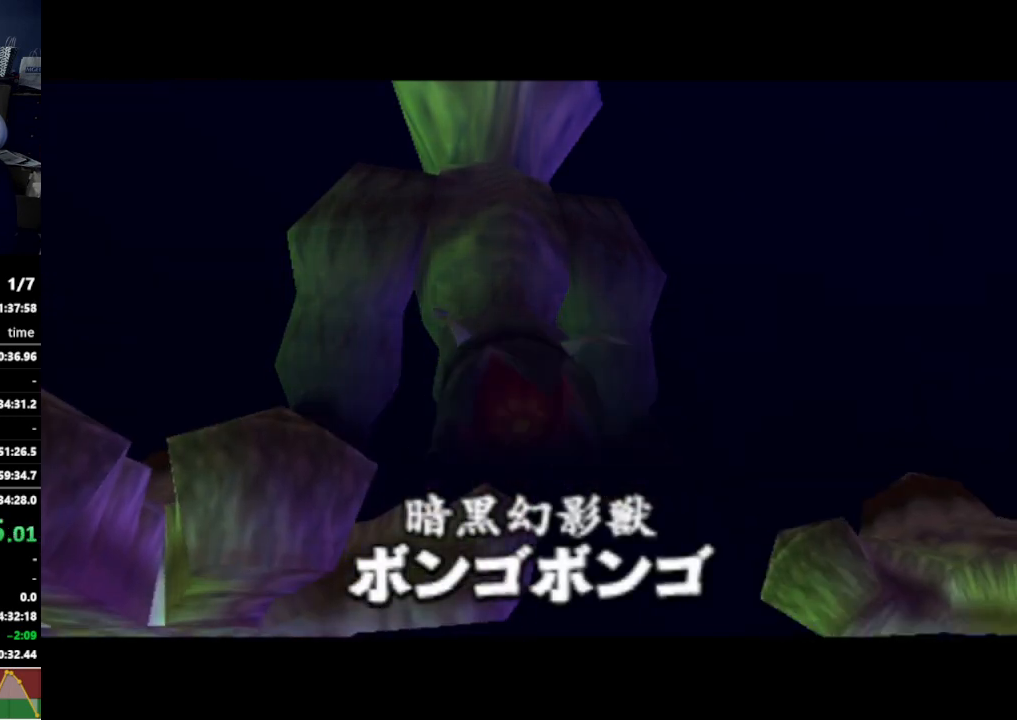
{"buttons": [], "left_stick": "down", "right_stick": "center", "events": []}
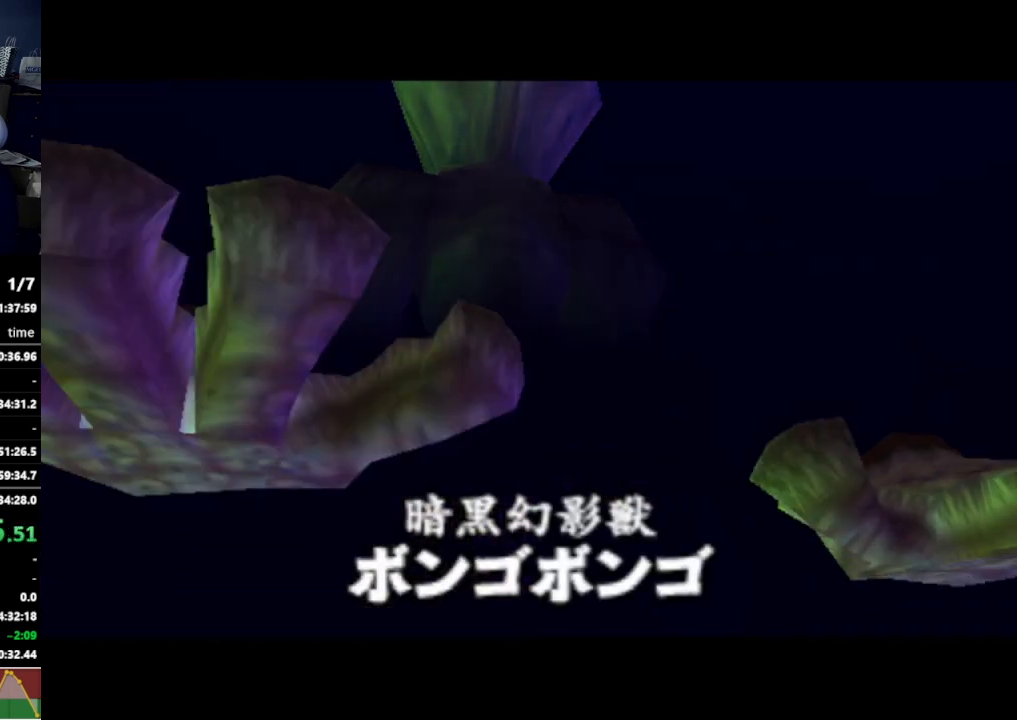
{"buttons": [], "left_stick": "down", "right_stick": "center", "events": []}
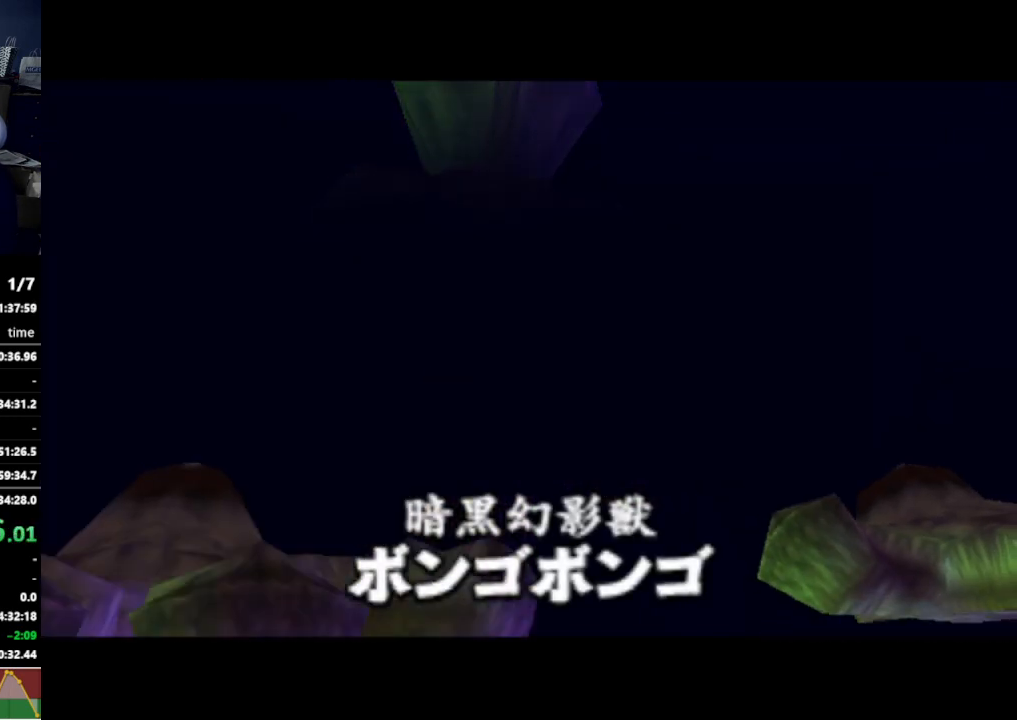
{"buttons": [], "left_stick": "down", "right_stick": "center", "events": []}
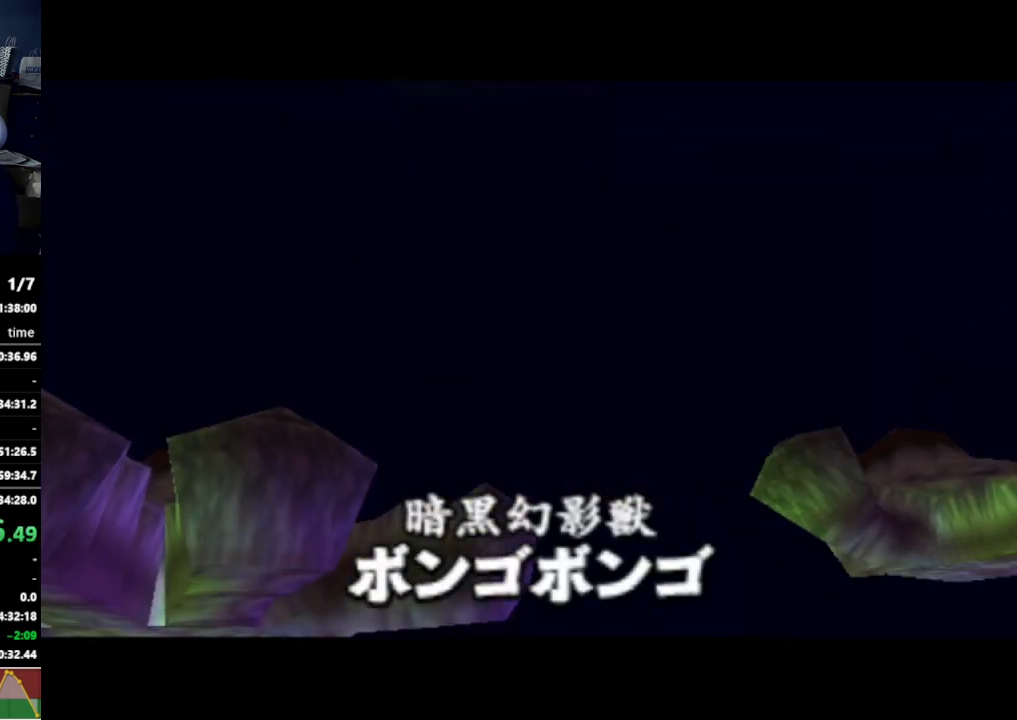
{"buttons": [], "left_stick": "down", "right_stick": "center", "events": []}
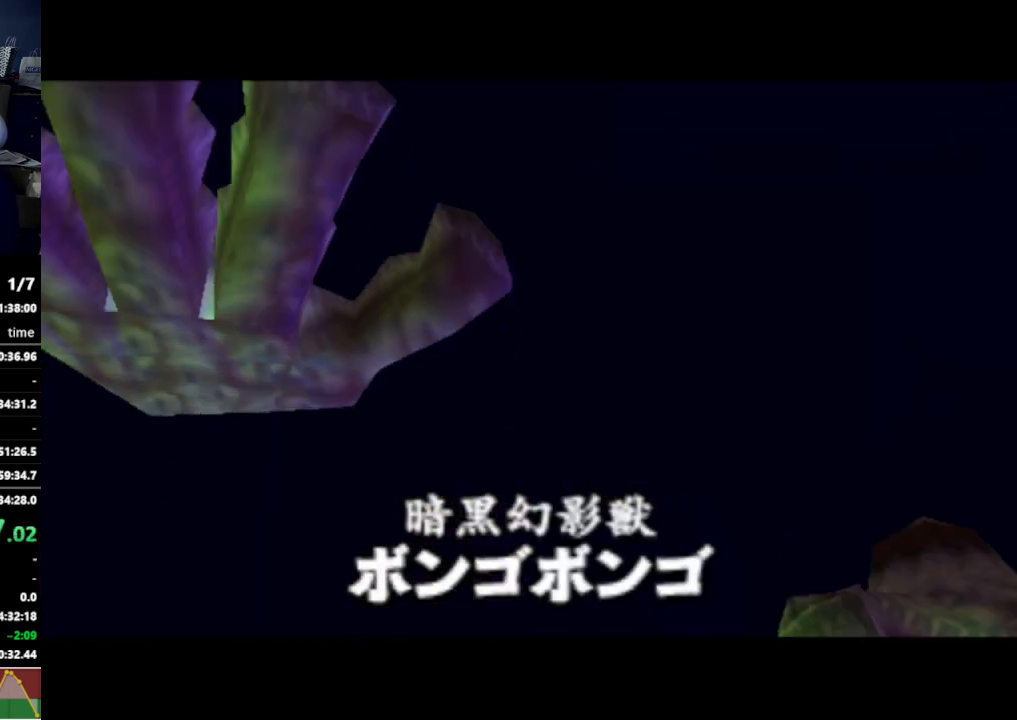
{"buttons": [], "left_stick": "down", "right_stick": "center", "events": []}
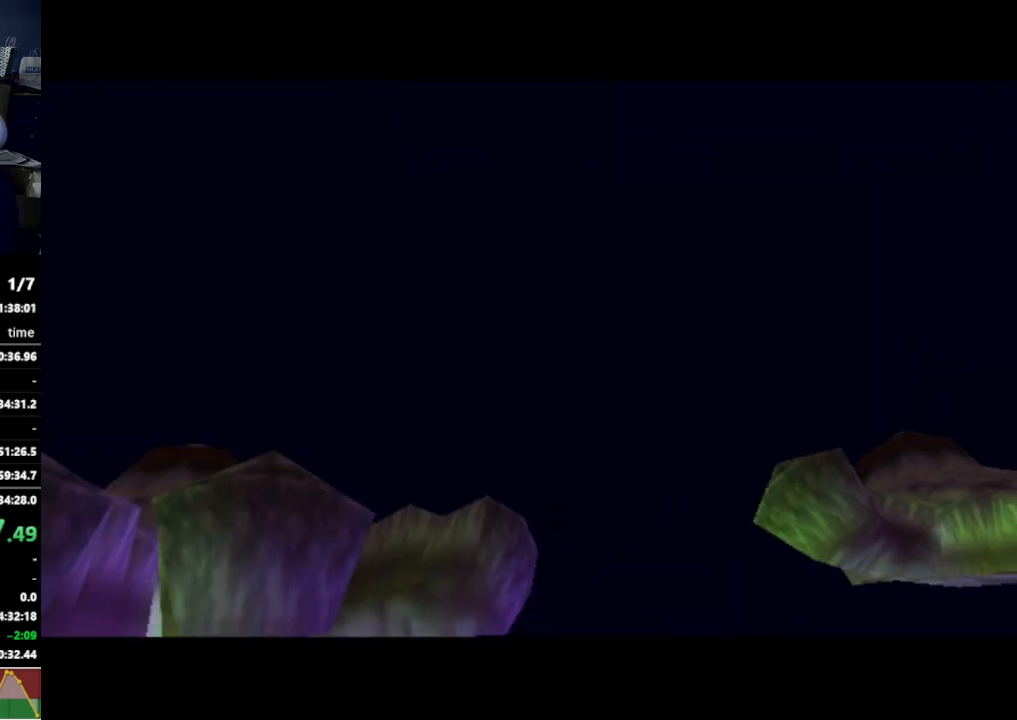
{"buttons": [], "left_stick": "down", "right_stick": "center", "events": []}
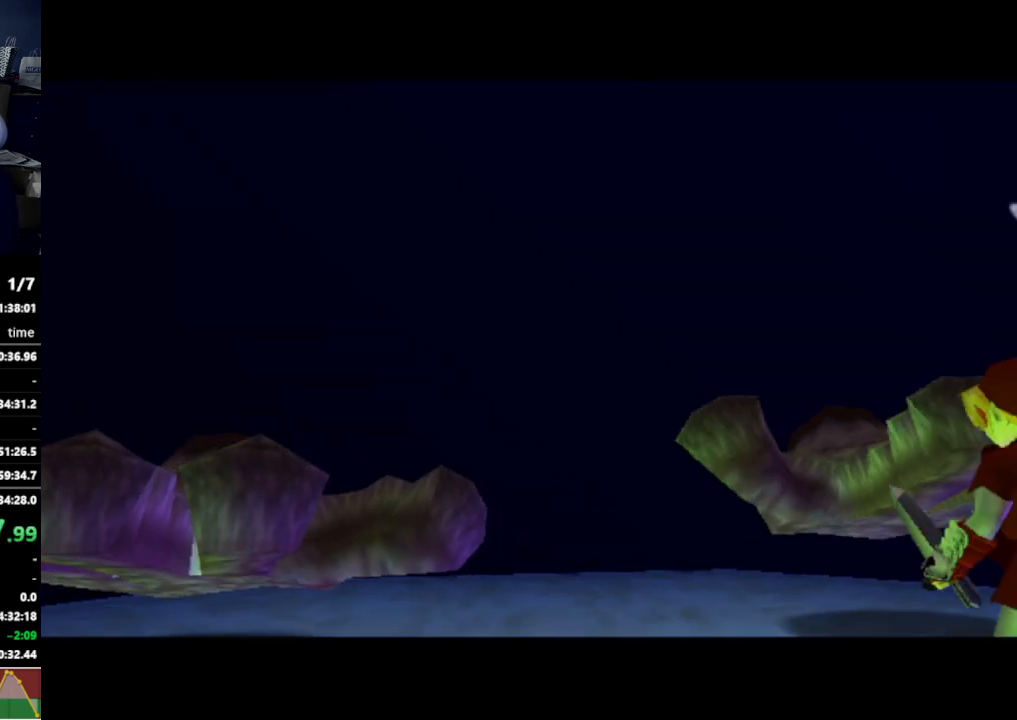
{"buttons": [], "left_stick": "down", "right_stick": "center", "events": []}
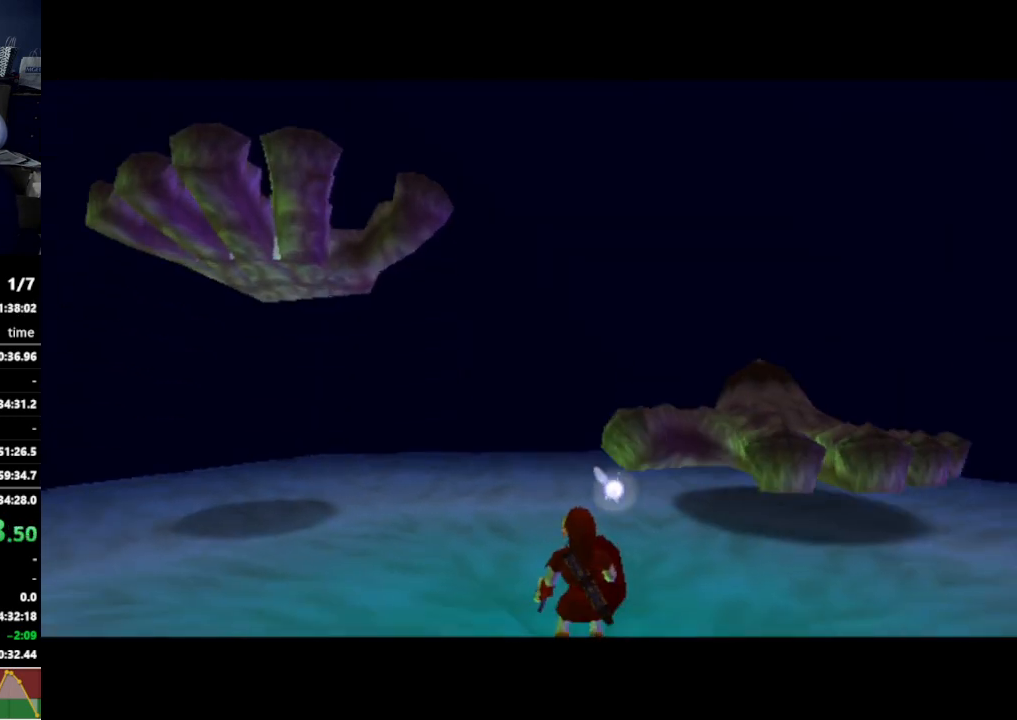
{"buttons": [], "left_stick": "down", "right_stick": "center", "events": []}
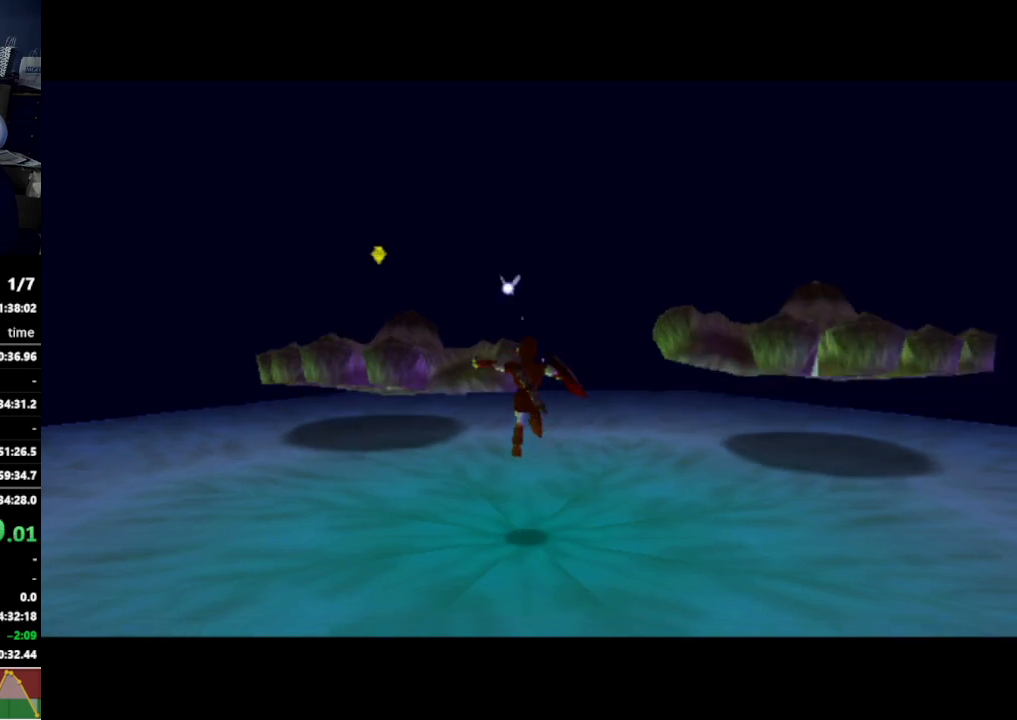
{"buttons": [], "left_stick": "center", "right_stick": "center", "events": [[267, "left_stick", "center"]]}
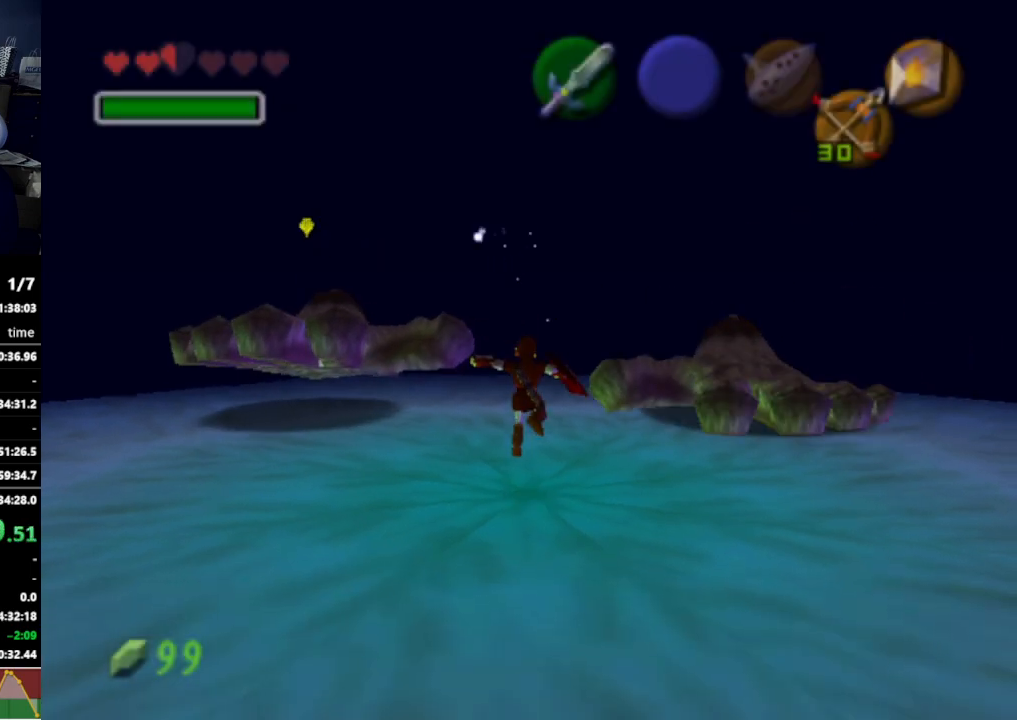
{"buttons": ["L1", "Z"], "left_stick": "down", "right_stick": "center", "events": [[33, "left_stick", "up-right"], [233, "L1", "down"], [233, "left_stick", "center"], [300, "Z", "down"], [467, "left_stick", "down"]]}
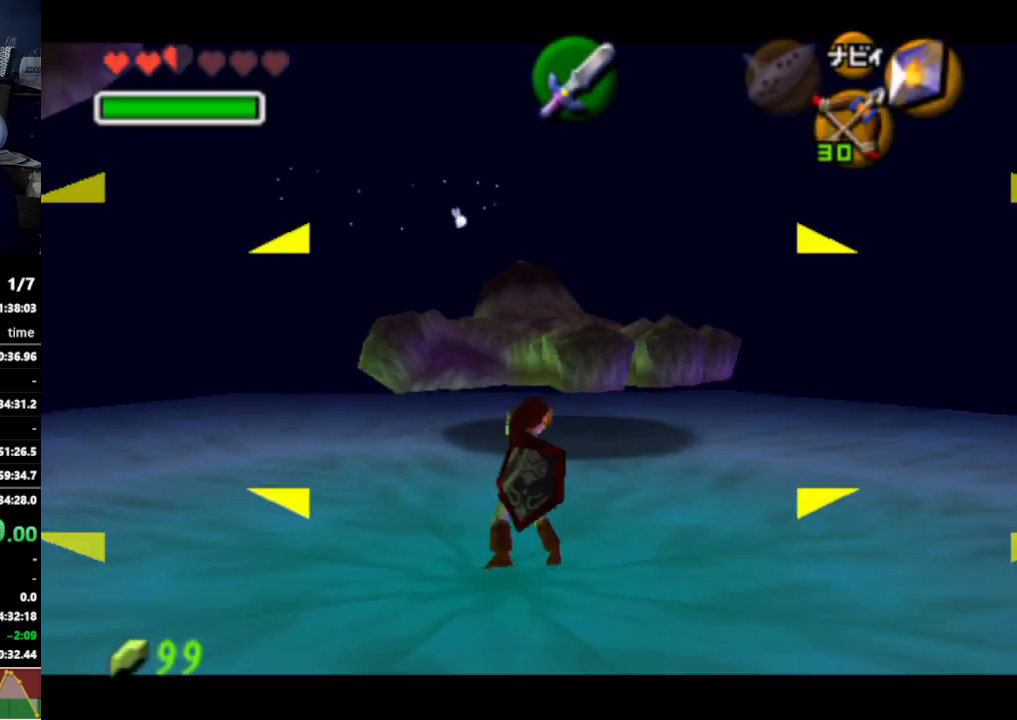
{"buttons": ["L1", "Z"], "left_stick": "right", "right_stick": "center", "events": [[233, "left_stick", "down-right"], [433, "left_stick", "right"]]}
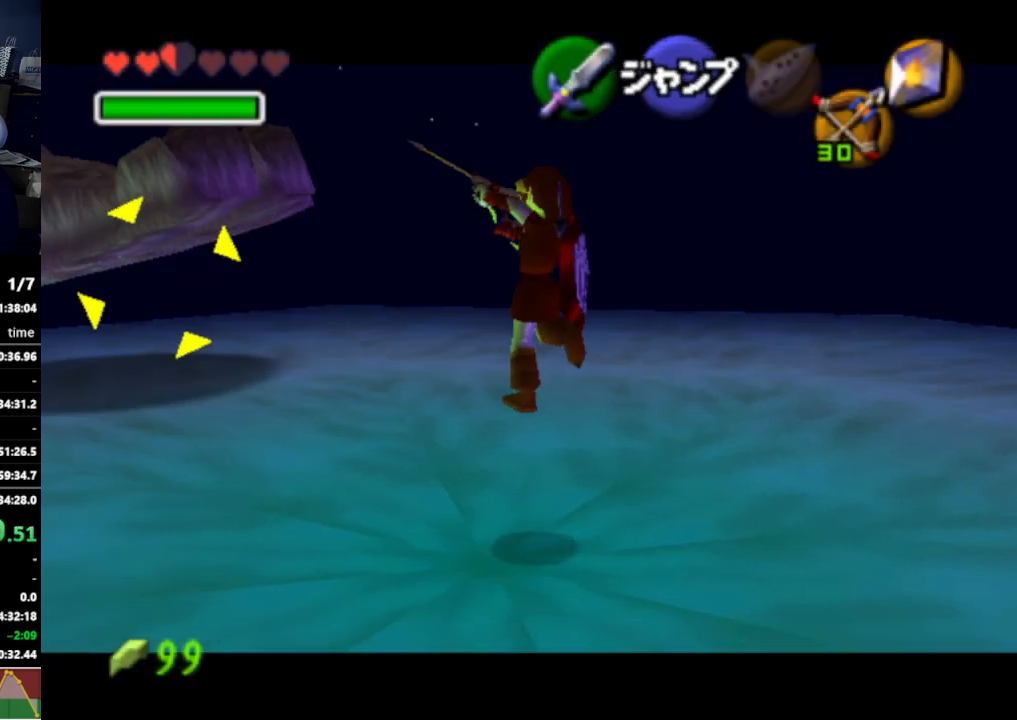
{"buttons": ["L1"], "left_stick": "center", "right_stick": "center", "events": [[133, "left_stick", "center"], [333, "Z", "up"]]}
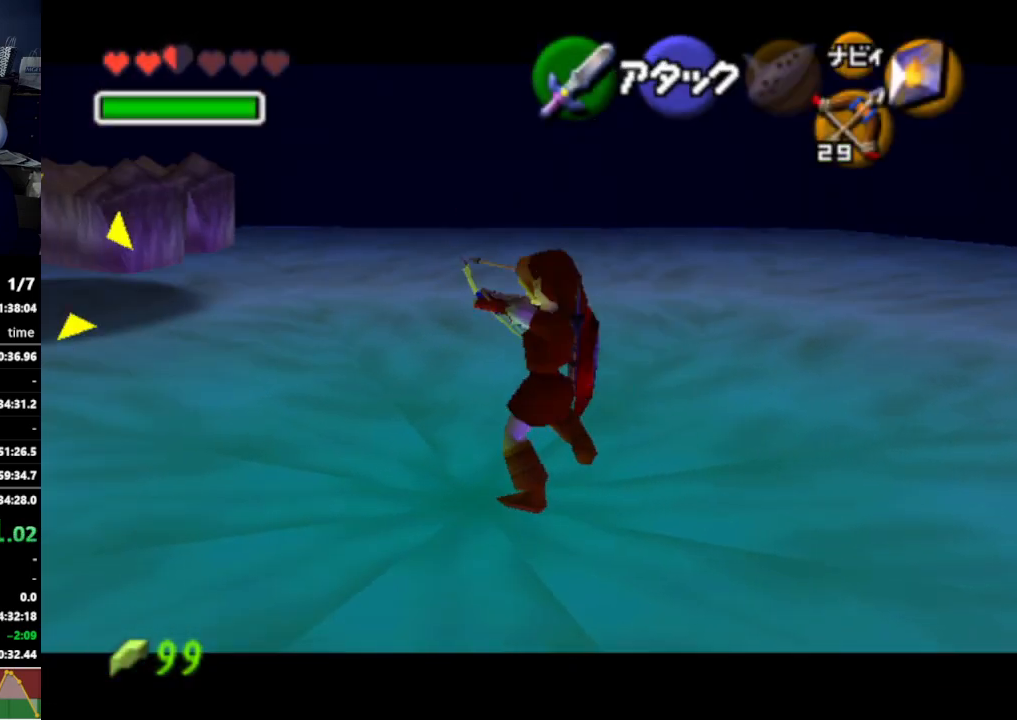
{"buttons": [], "left_stick": "left", "right_stick": "center", "events": [[333, "L1", "up"], [400, "left_stick", "left"]]}
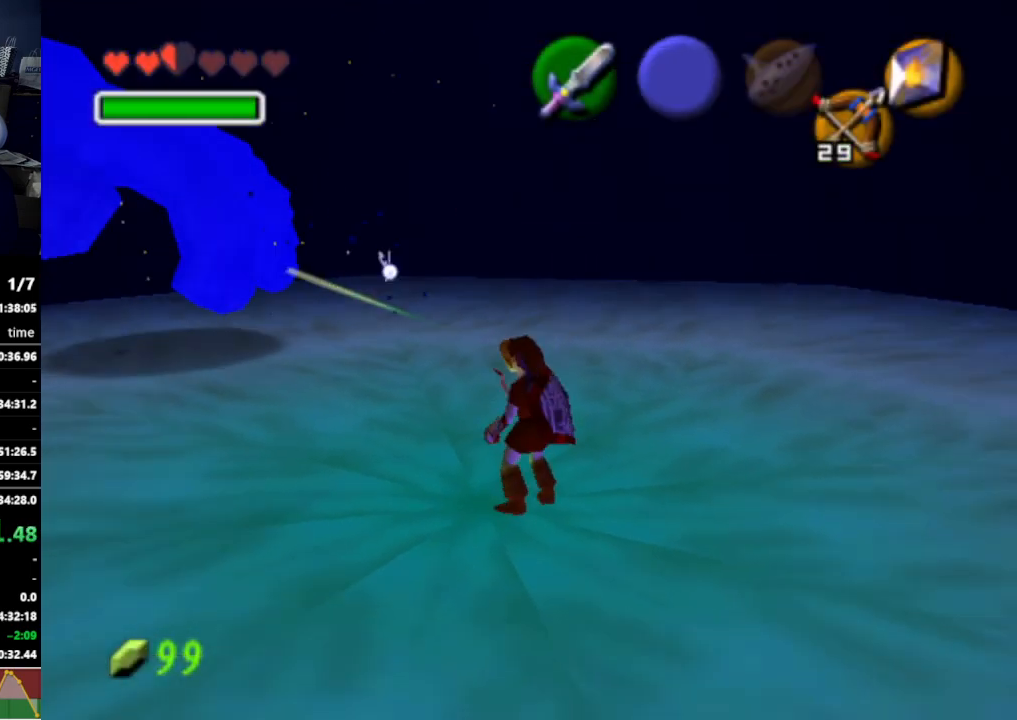
{"buttons": ["L1", "Z"], "left_stick": "down", "right_stick": "center", "events": [[100, "L1", "down"], [100, "left_stick", "center"], [233, "L1", "up"], [300, "L1", "down"], [433, "Z", "down"], [467, "left_stick", "down"]]}
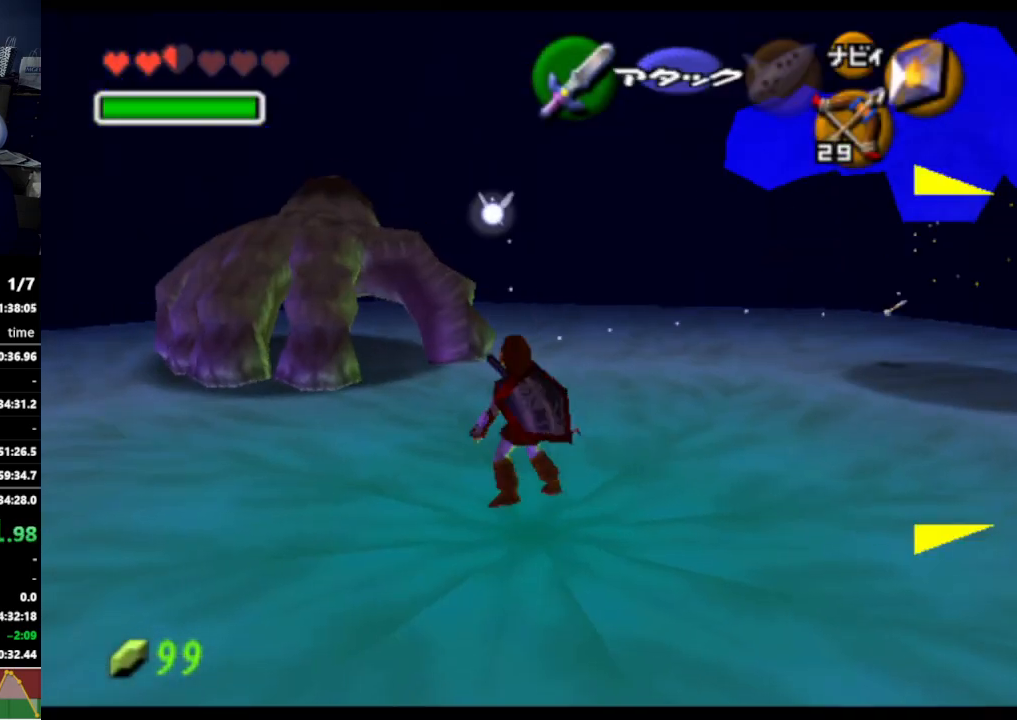
{"buttons": ["L1", "Z"], "left_stick": "down", "right_stick": "center", "events": []}
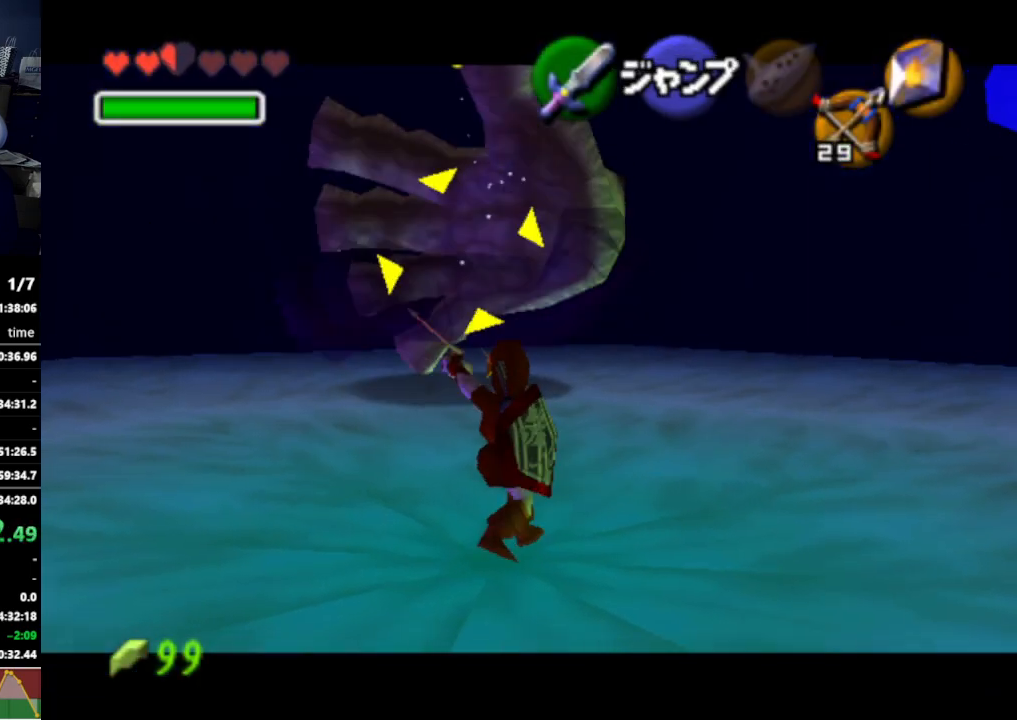
{"buttons": ["L1"], "left_stick": "center", "right_stick": "center", "events": [[300, "Z", "up"], [300, "left_stick", "center"]]}
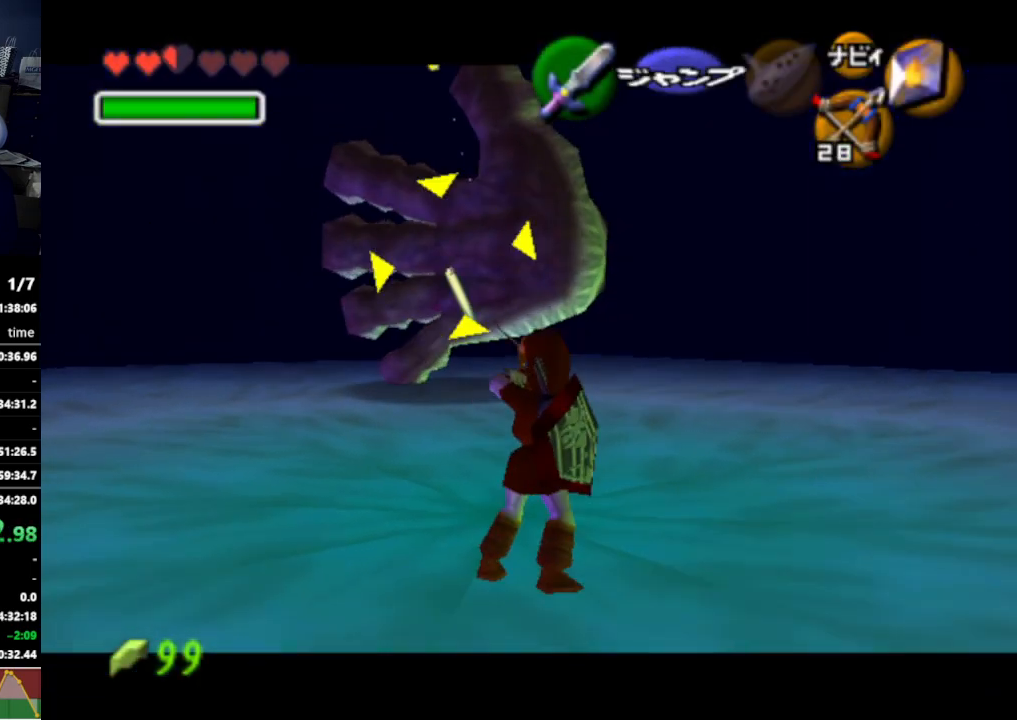
{"buttons": [], "left_stick": "up", "right_stick": "center", "events": [[133, "L1", "up"], [200, "left_stick", "up"], [300, "A", "down"], [300, "B", "down"], [300, "START", "down"], [300, "X", "down"], [300, "Y", "down"], [333, "A", "up"], [333, "B", "up"], [333, "START", "up"], [333, "X", "up"], [333, "Y", "up"]]}
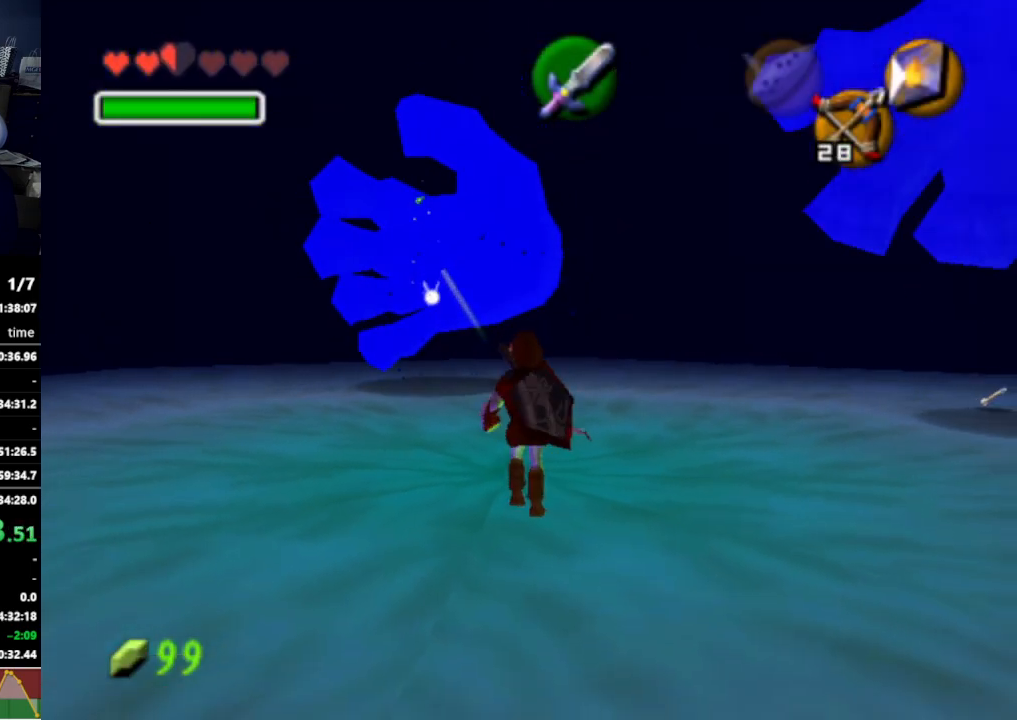
{"buttons": [], "left_stick": "center", "right_stick": "center", "events": [[33, "left_stick", "center"], [100, "Z", "down"], [233, "Z", "up"]]}
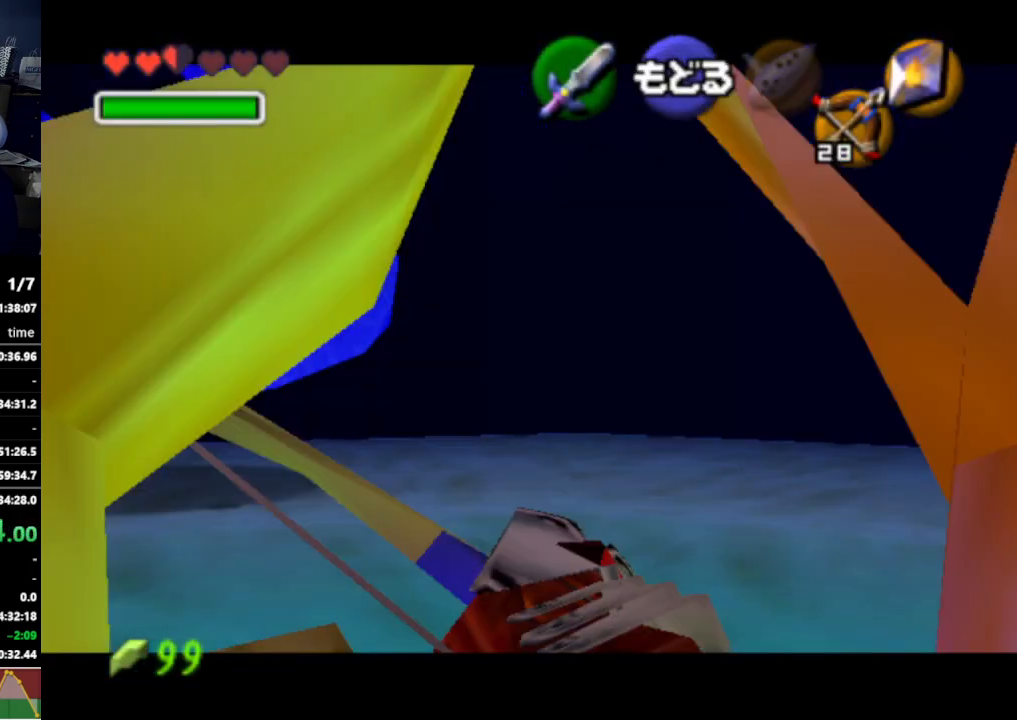
{"buttons": [], "left_stick": "center", "right_stick": "center", "events": []}
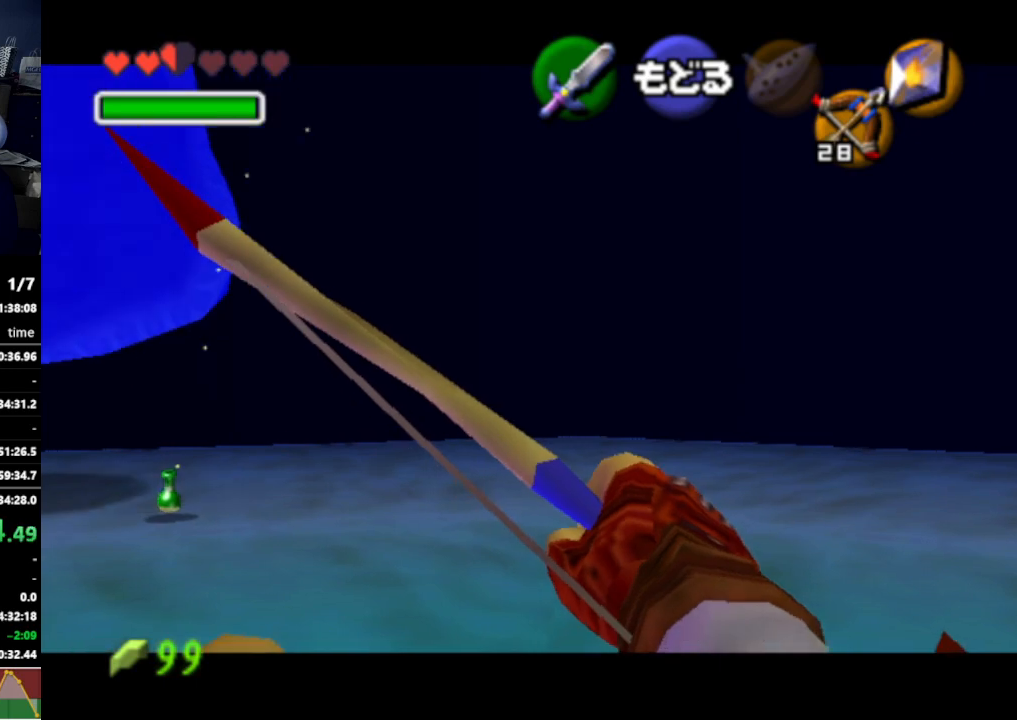
{"buttons": [], "left_stick": "center", "right_stick": "center", "events": []}
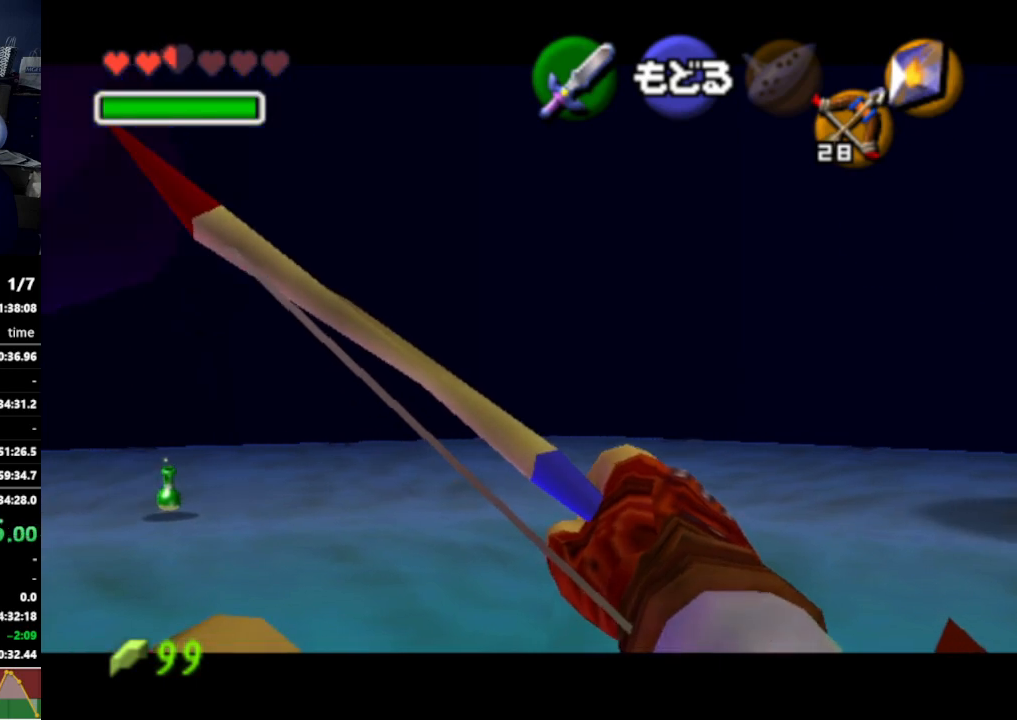
{"buttons": [], "left_stick": "left", "right_stick": "center", "events": [[500, "left_stick", "left"]]}
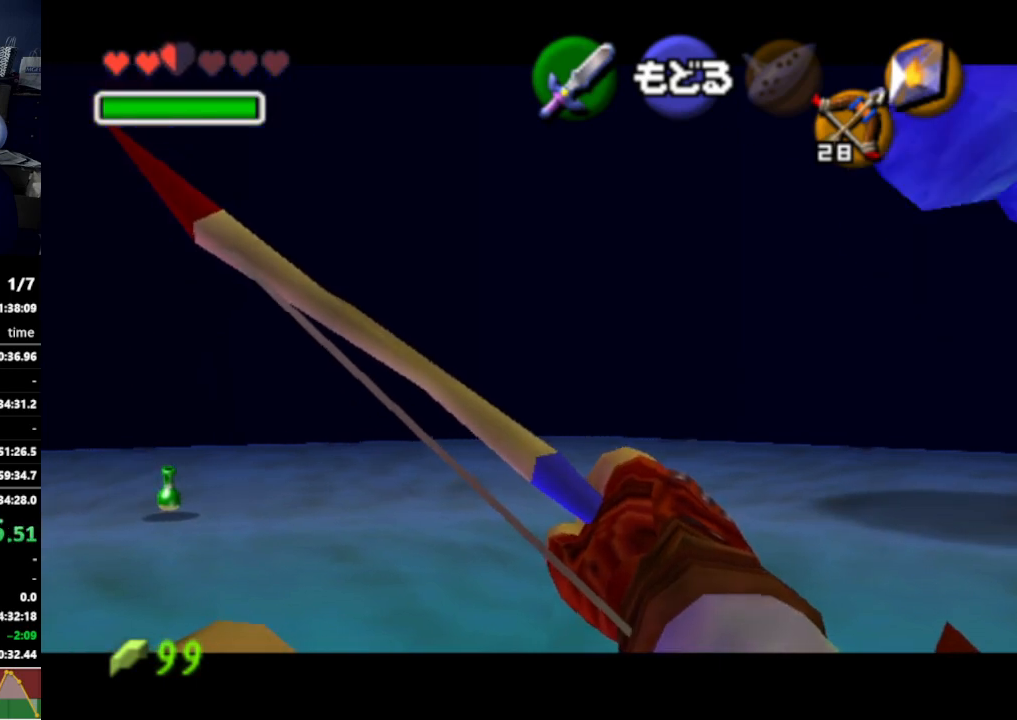
{"buttons": [], "left_stick": "left", "right_stick": "center", "events": [[133, "left_stick", "center"], [467, "left_stick", "left"]]}
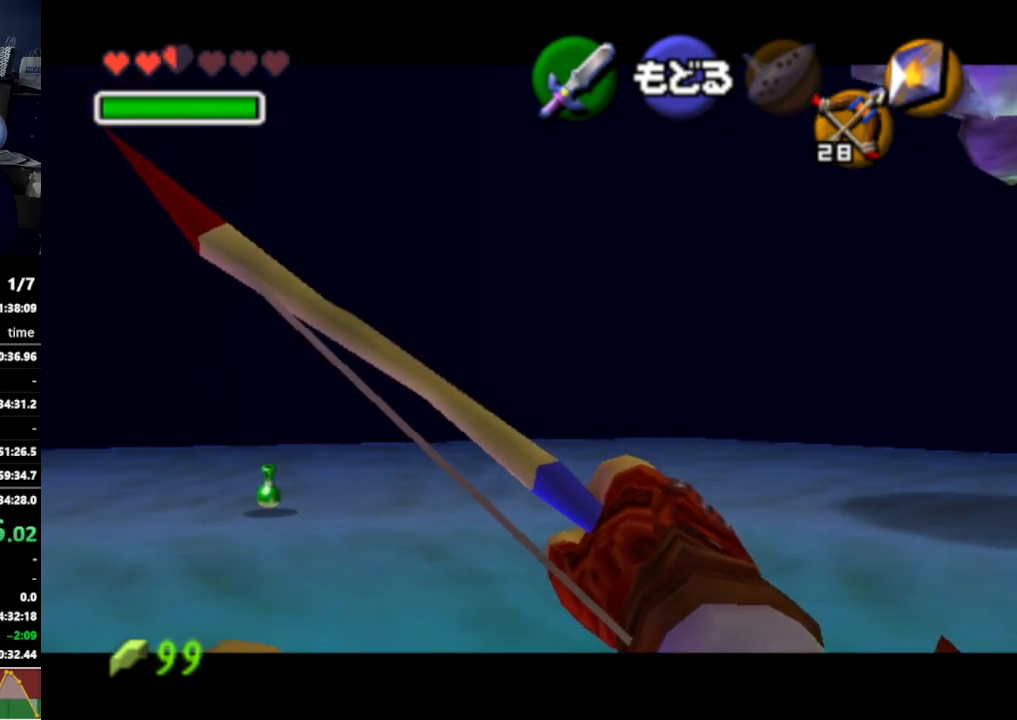
{"buttons": [], "left_stick": "left", "right_stick": "center", "events": [[200, "left_stick", "center"], [500, "left_stick", "left"]]}
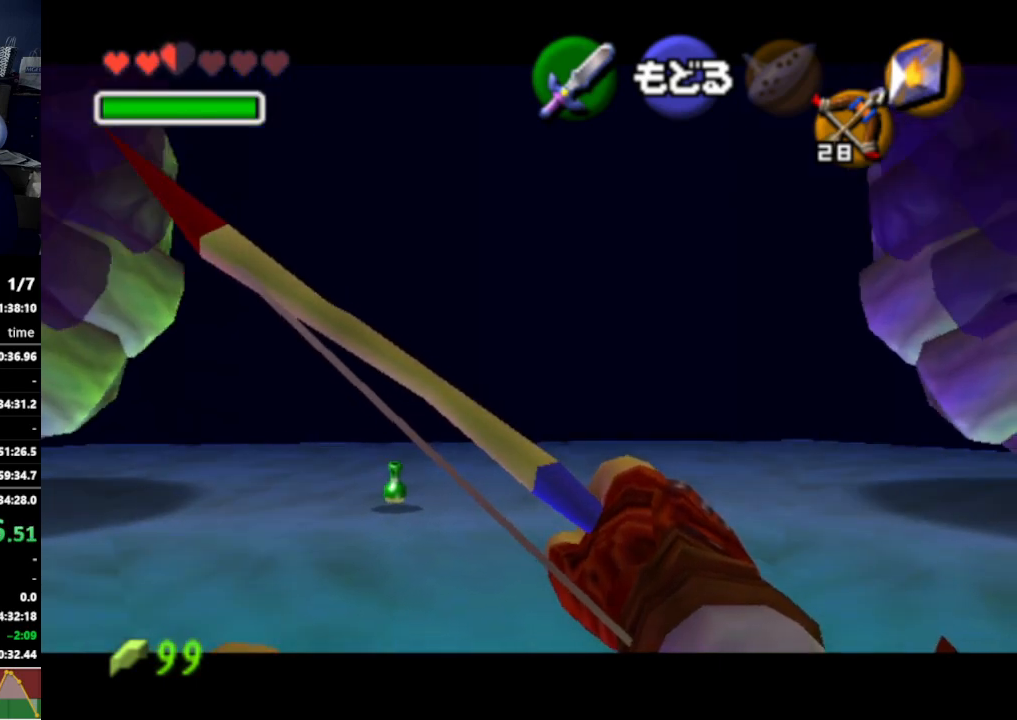
{"buttons": [], "left_stick": "center", "right_stick": "center", "events": [[100, "left_stick", "center"], [200, "Z", "down"], [400, "left_stick", "down"], [467, "Z", "up"], [467, "left_stick", "center"]]}
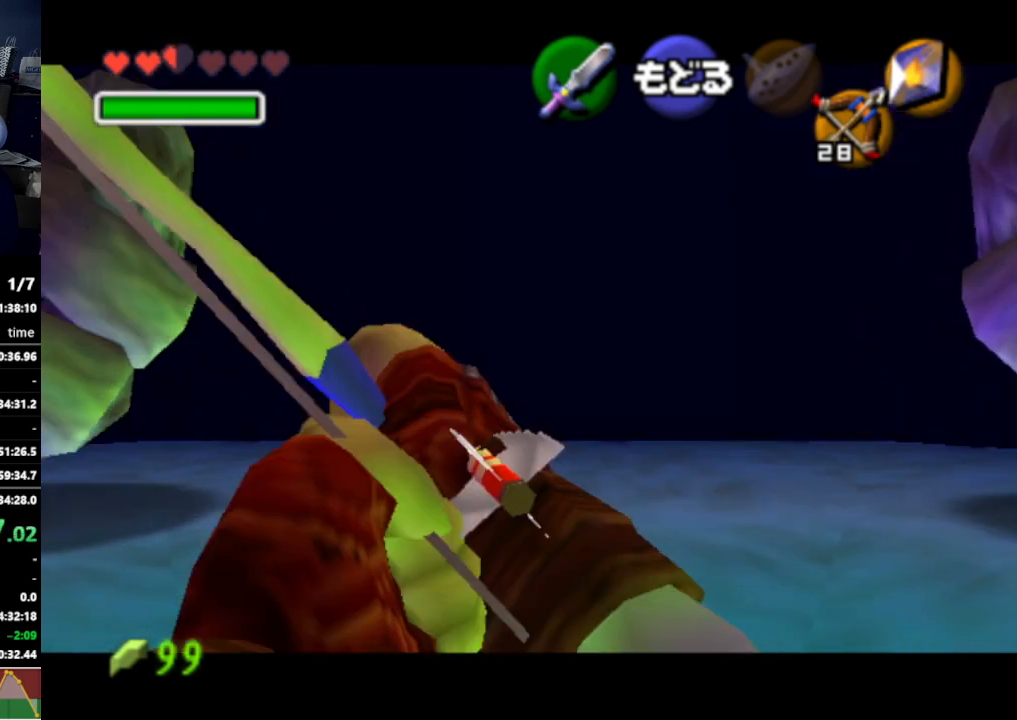
{"buttons": [], "left_stick": "center", "right_stick": "center", "events": []}
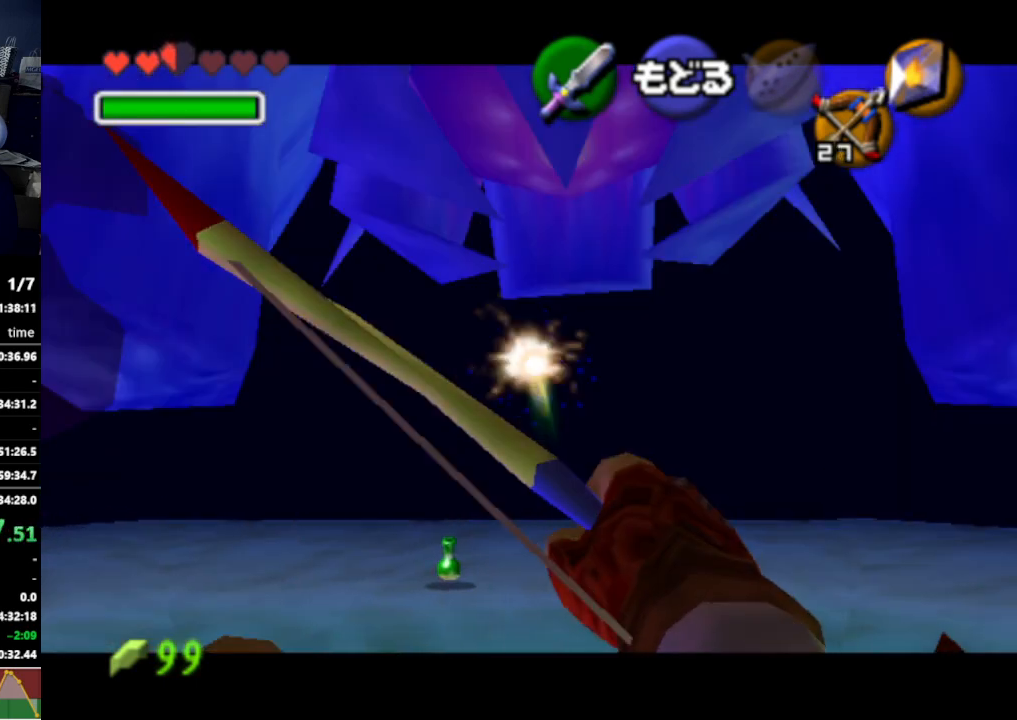
{"buttons": [], "left_stick": "up", "right_stick": "center", "events": [[33, "A", "down"], [167, "A", "up"], [167, "left_stick", "up"]]}
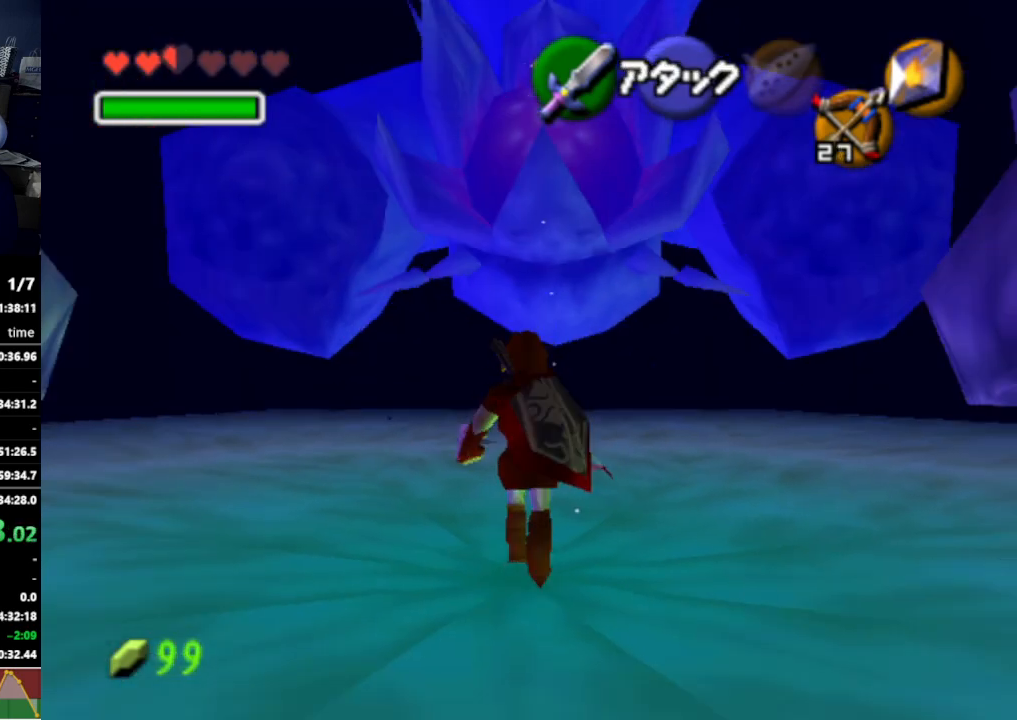
{"buttons": ["B", "R1"], "left_stick": "up", "right_stick": "center", "events": [[400, "B", "down"], [500, "R1", "down"]]}
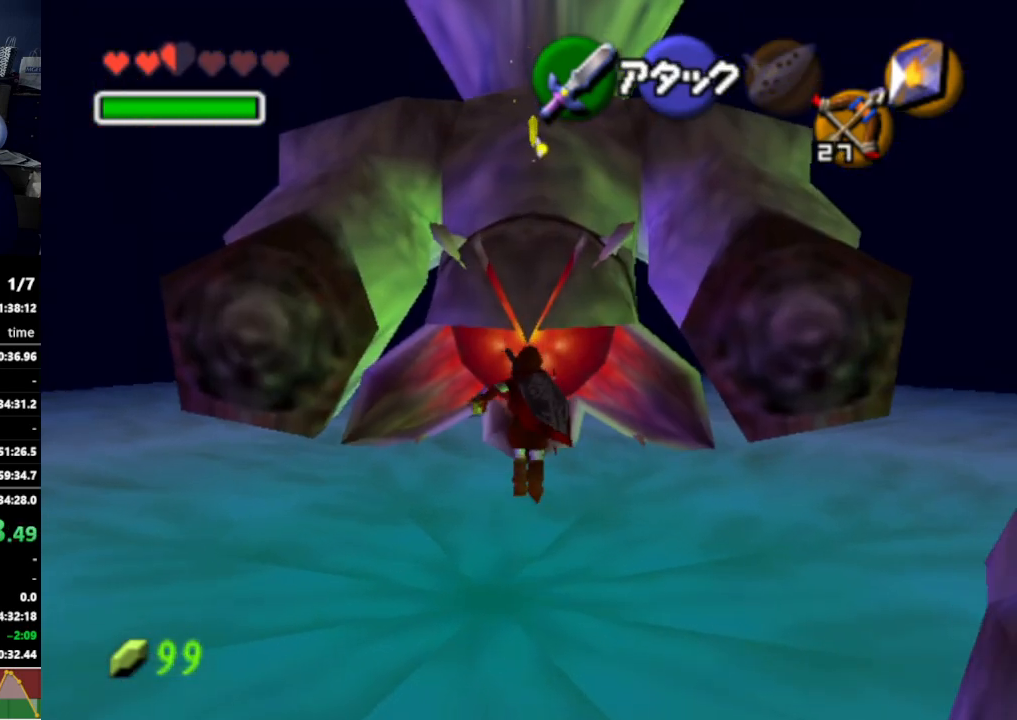
{"buttons": ["R1"], "left_stick": "down", "right_stick": "center", "events": [[67, "B", "up"], [67, "left_stick", "down"], [233, "B", "down"], [300, "B", "up"]]}
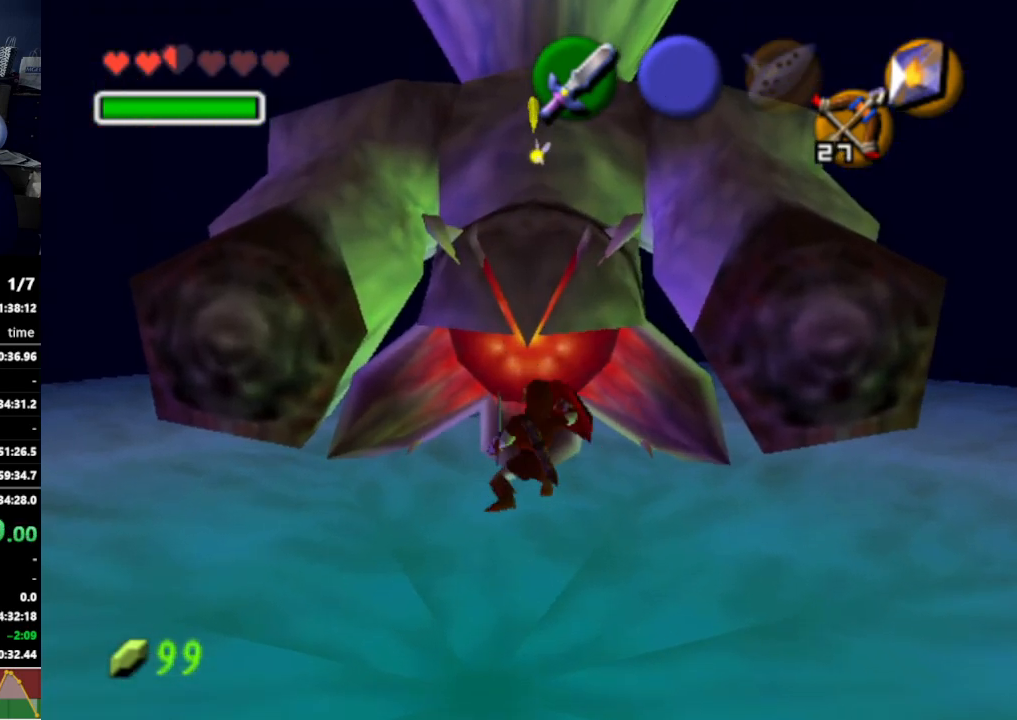
{"buttons": ["R1"], "left_stick": "down", "right_stick": "center", "events": [[167, "B", "down"], [233, "B", "up"]]}